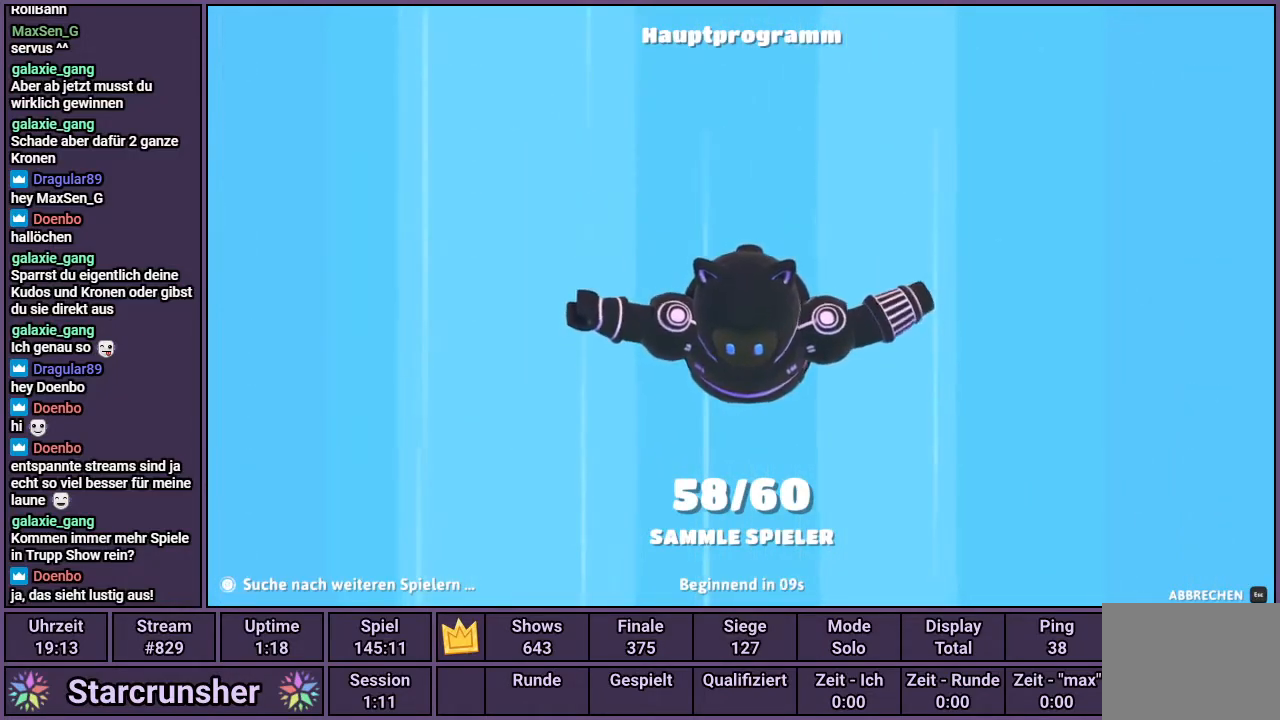
Gameplay with a controller (PlayStation layout); each line is a JSON object with the inputs held at the frame after it. "events" lists button and stick changes between this image and that frame as [ms after this image, input, new state], when the widget could be followed in between.
{"buttons": [], "left_stick": "center", "right_stick": "up", "events": [[350, "right_stick", "right"], [500, "right_stick", "up"]]}
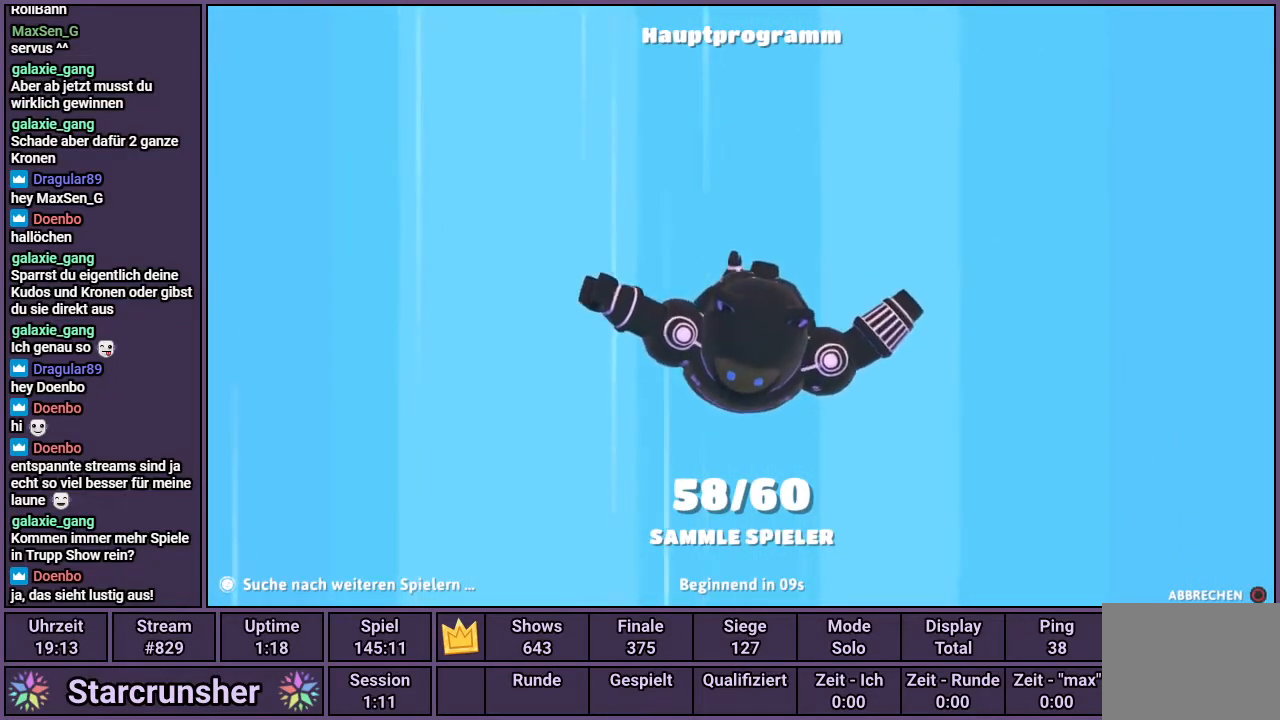
{"buttons": [], "left_stick": "center", "right_stick": "left", "events": [[100, "right_stick", "left"], [183, "right_stick", "down"], [283, "right_stick", "right"], [367, "right_stick", "up"], [467, "right_stick", "left"]]}
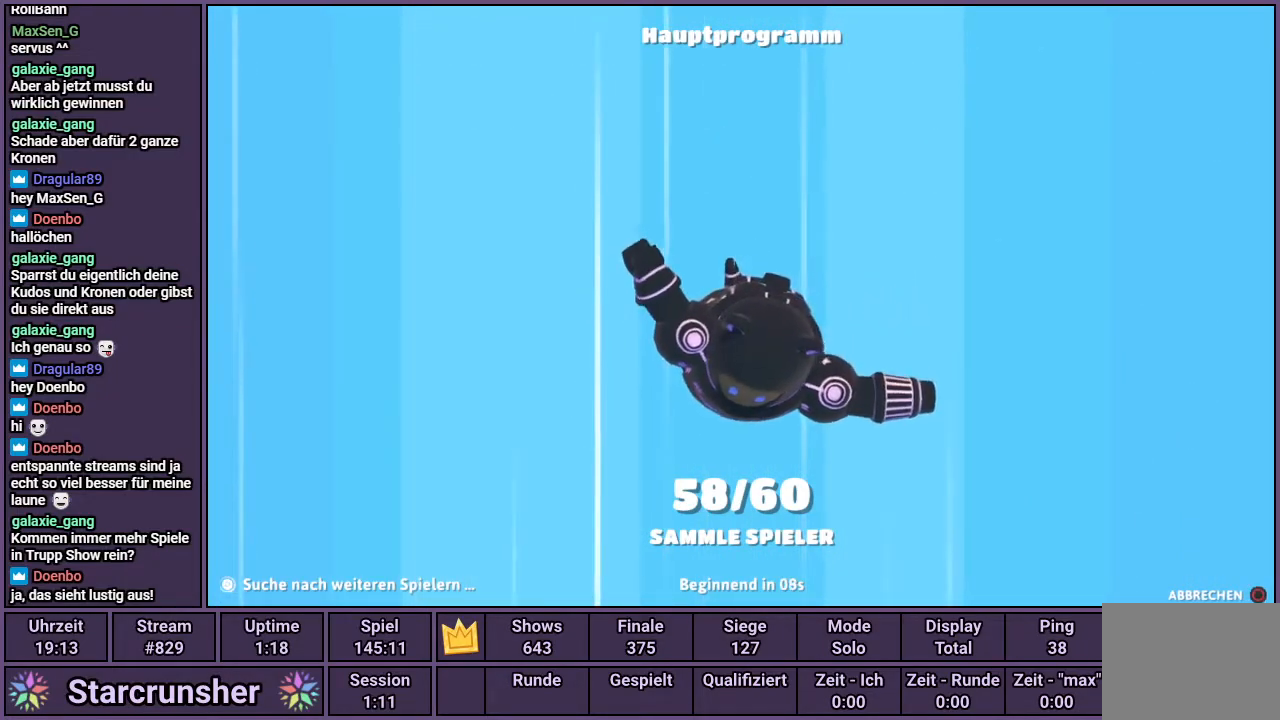
{"buttons": [], "left_stick": "center", "right_stick": "down", "events": [[50, "right_stick", "down"], [167, "right_stick", "right"], [267, "right_stick", "up"], [400, "right_stick", "left"], [483, "right_stick", "down"]]}
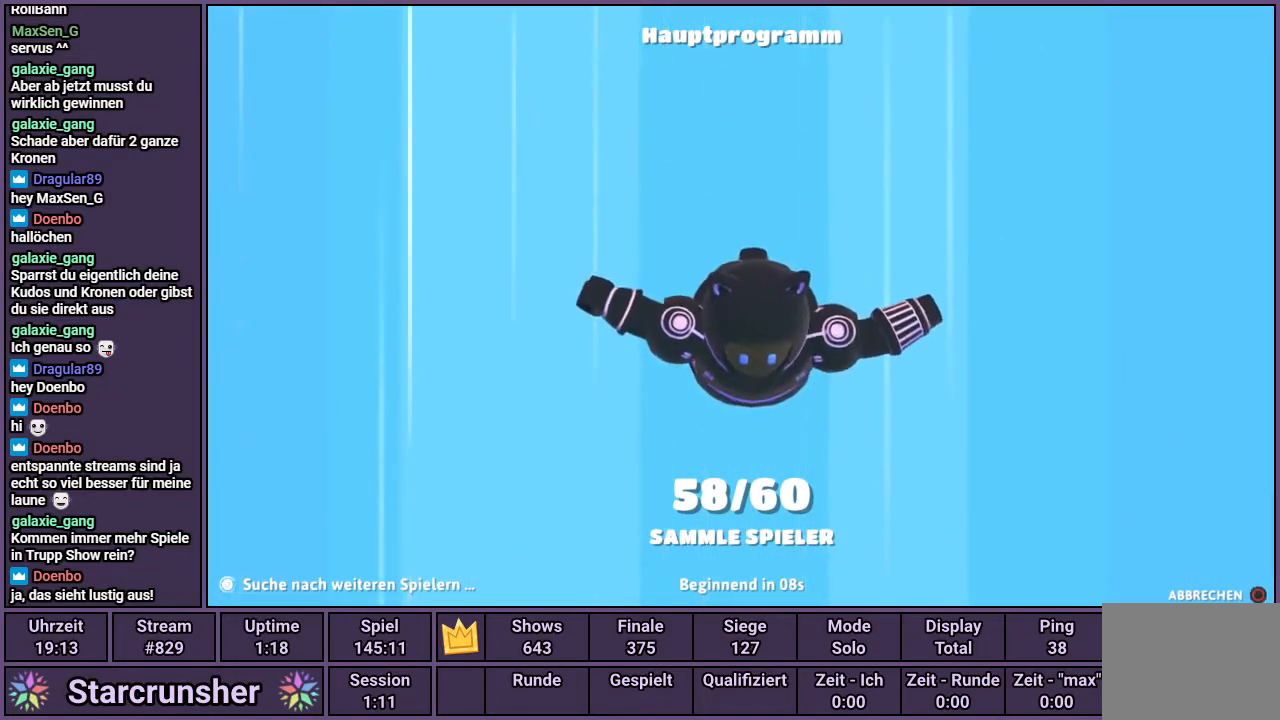
{"buttons": [], "left_stick": "center", "right_stick": "right", "events": [[67, "right_stick", "right"], [167, "right_stick", "up"], [333, "right_stick", "left"], [400, "right_stick", "down"], [500, "right_stick", "right"]]}
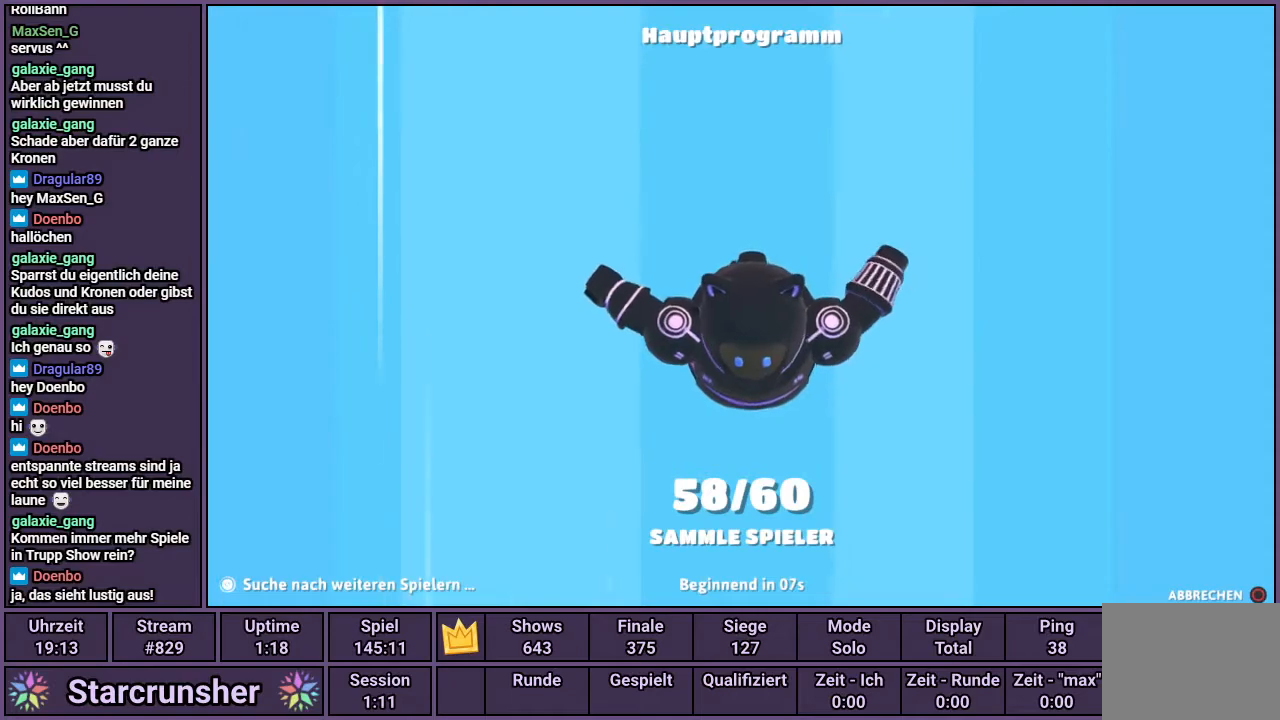
{"buttons": [], "left_stick": "center", "right_stick": "down-right", "events": [[33, "right_stick", "up-right"], [167, "right_stick", "up-left"], [400, "right_stick", "down-left"], [483, "right_stick", "down-right"]]}
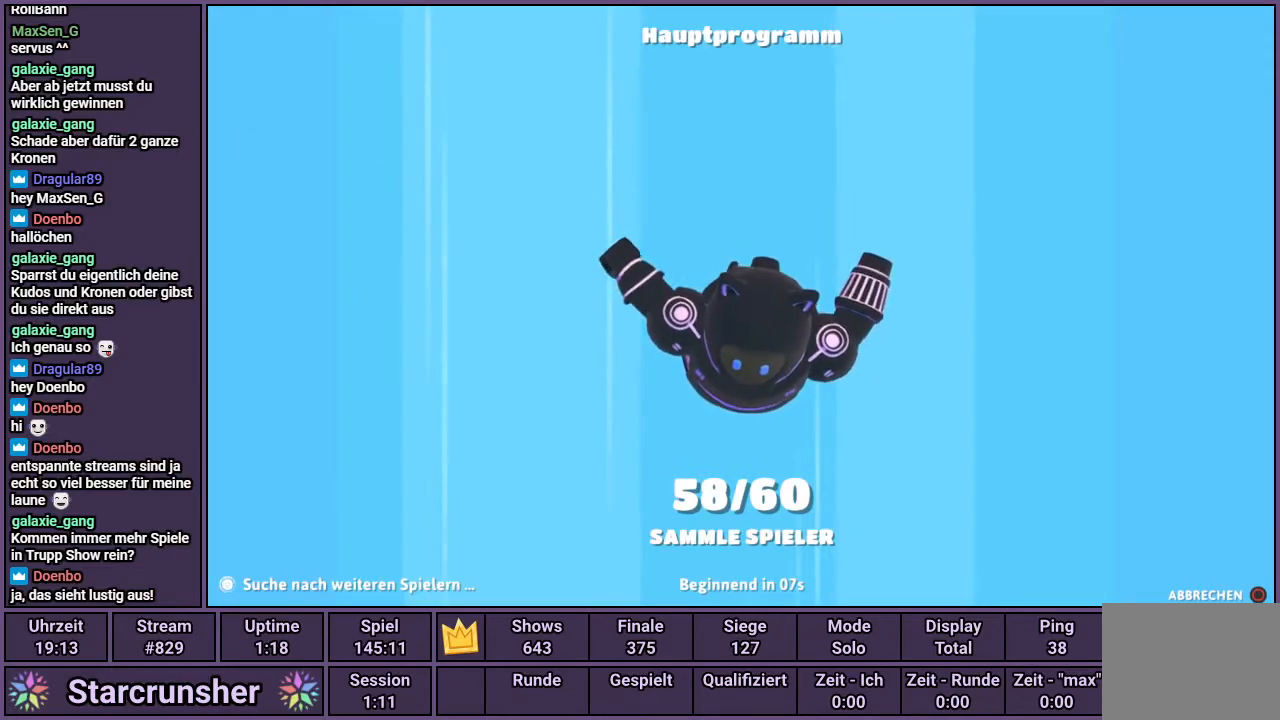
{"buttons": [], "left_stick": "center", "right_stick": "center", "events": [[33, "right_stick", "right"], [133, "right_stick", "center"]]}
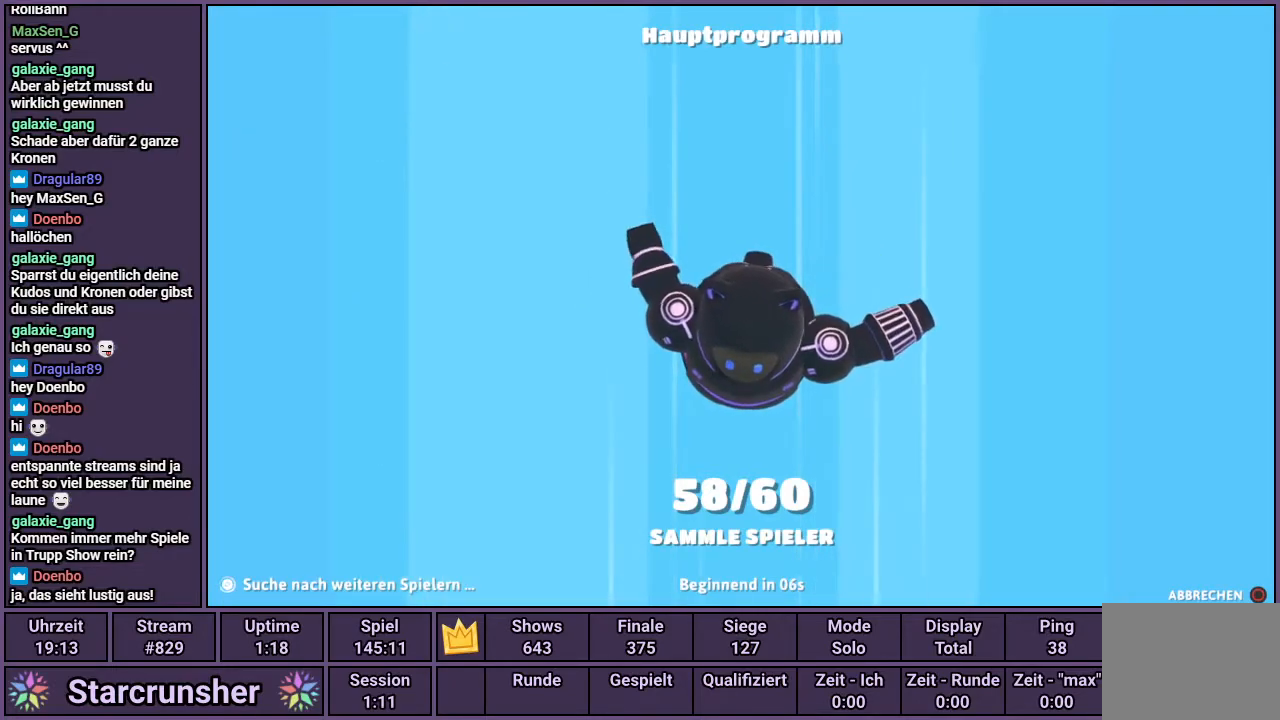
{"buttons": [], "left_stick": "center", "right_stick": "center", "events": []}
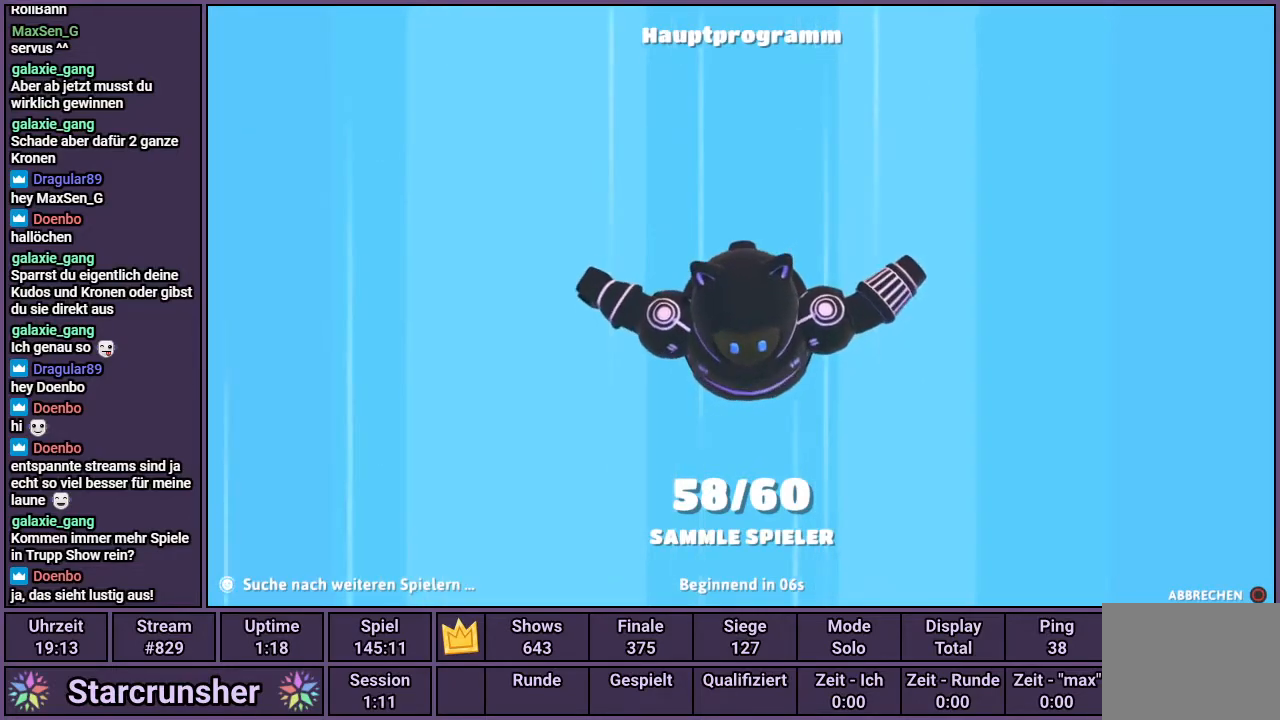
{"buttons": [], "left_stick": "up-left", "right_stick": "up-left", "events": [[117, "left_stick", "up-left"], [117, "right_stick", "up-right"], [233, "right_stick", "up-left"], [250, "left_stick", "up-right"], [300, "right_stick", "down-left"], [333, "left_stick", "down-right"], [367, "right_stick", "down-right"], [383, "left_stick", "down-left"], [433, "right_stick", "up-right"], [483, "left_stick", "up-left"], [500, "right_stick", "up-left"]]}
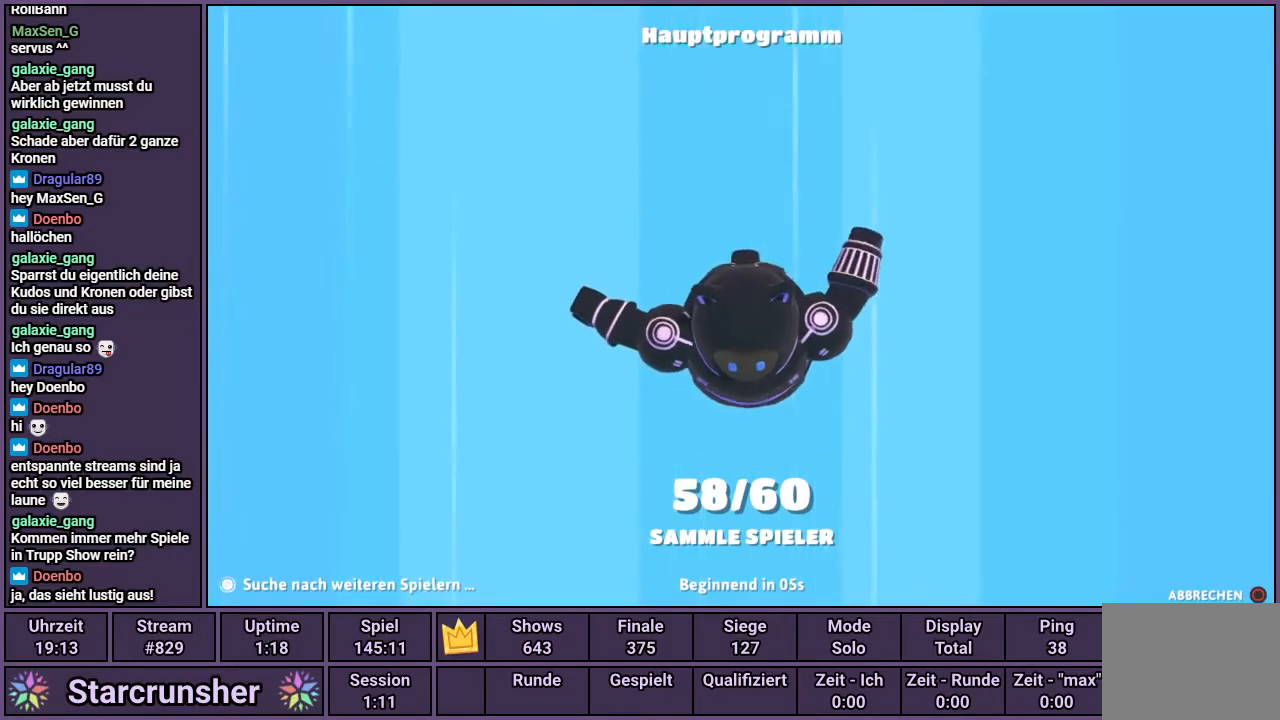
{"buttons": [], "left_stick": "up-right", "right_stick": "up-left", "events": [[50, "left_stick", "up-right"], [117, "right_stick", "down-left"], [133, "left_stick", "down-right"], [183, "right_stick", "down-right"], [200, "left_stick", "down-left"], [300, "left_stick", "up-left"], [300, "right_stick", "up-right"], [367, "right_stick", "up-left"], [400, "left_stick", "up-right"]]}
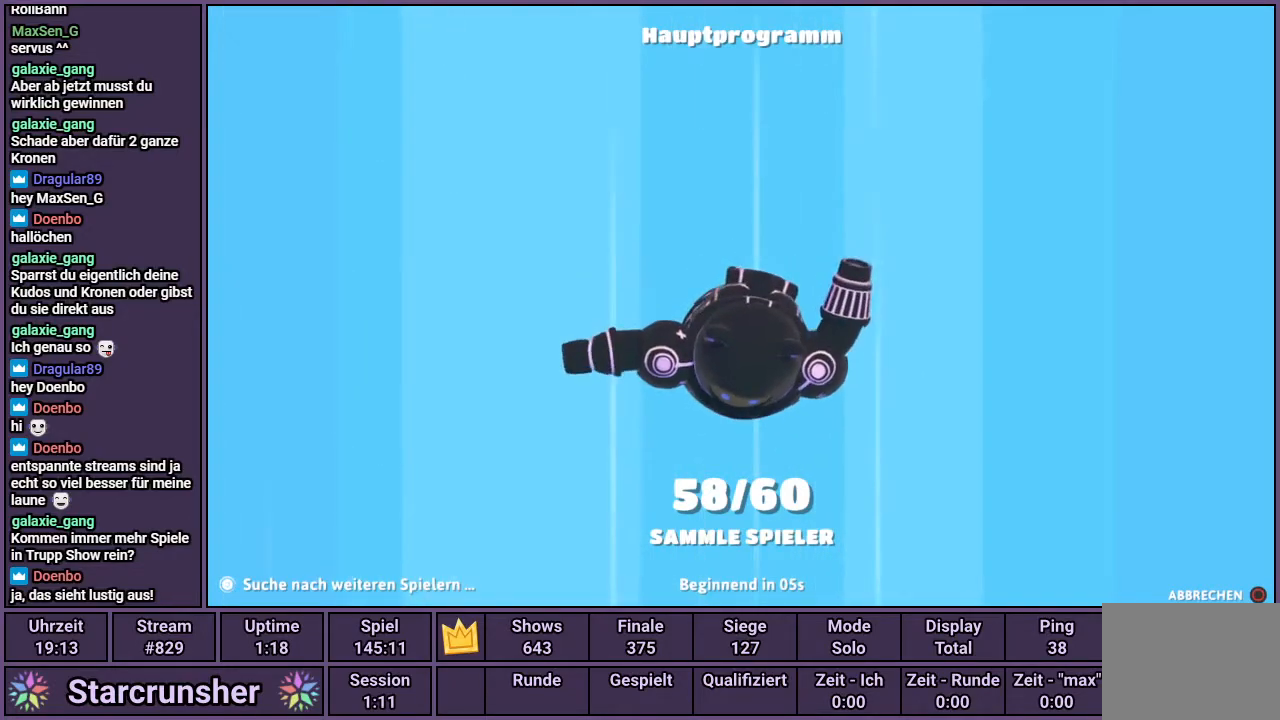
{"buttons": [], "left_stick": "down-left", "right_stick": "down-right", "events": [[33, "left_stick", "down-right"], [33, "right_stick", "down-left"], [83, "left_stick", "down-left"], [83, "right_stick", "down-right"], [183, "left_stick", "up-left"], [200, "right_stick", "up-right"], [267, "left_stick", "up-right"], [300, "right_stick", "up-left"], [417, "right_stick", "down-left"], [433, "left_stick", "down-right"], [483, "left_stick", "down-left"], [483, "right_stick", "down-right"]]}
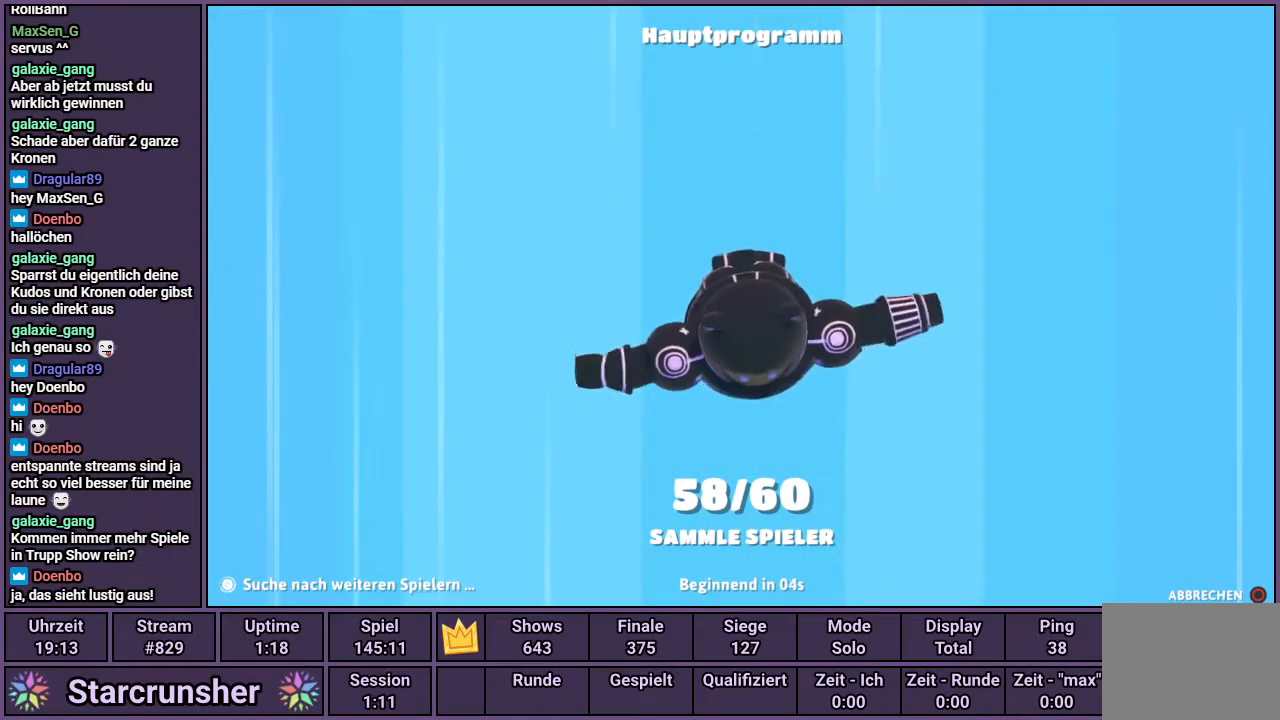
{"buttons": [], "left_stick": "up-left", "right_stick": "up-right", "events": [[83, "right_stick", "up-right"], [100, "left_stick", "up-left"], [167, "right_stick", "up-left"], [183, "left_stick", "up-right"], [283, "right_stick", "down-left"], [317, "left_stick", "down-right"], [350, "right_stick", "down-right"], [383, "left_stick", "down-left"], [467, "right_stick", "up-right"], [483, "left_stick", "up-left"]]}
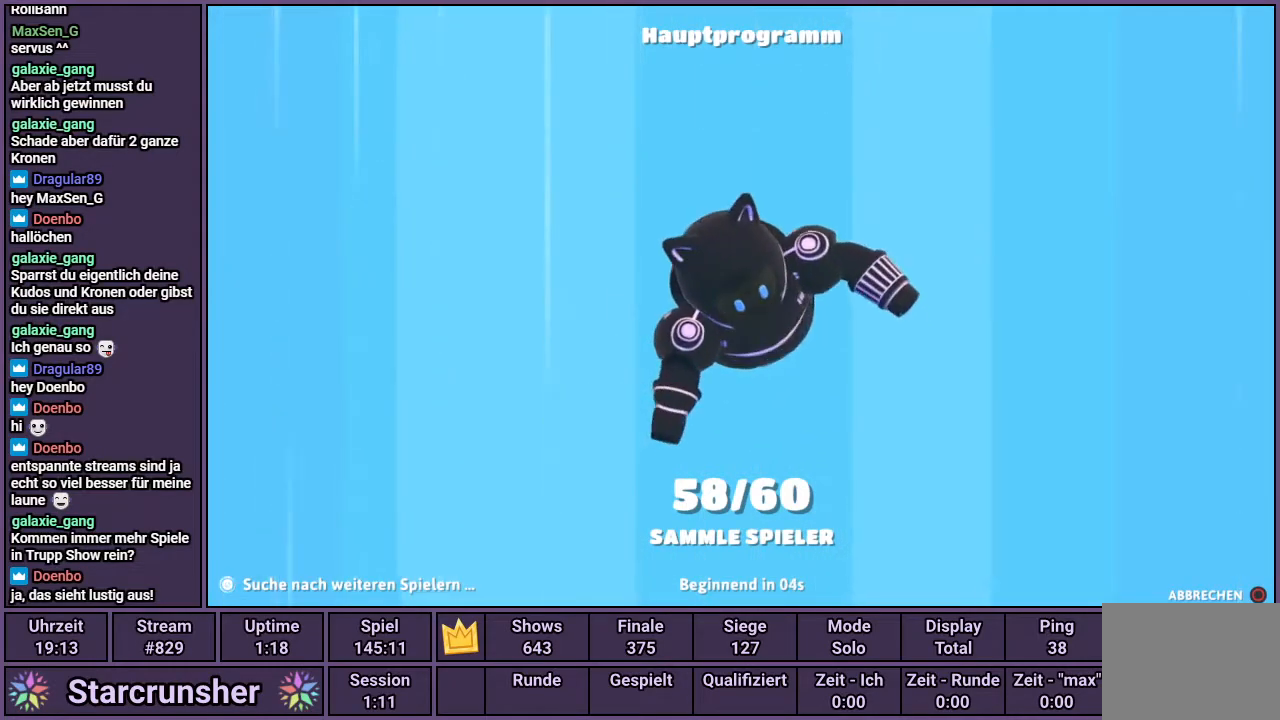
{"buttons": [], "left_stick": "up-right", "right_stick": "up-left", "events": [[33, "right_stick", "up-left"], [67, "left_stick", "up-right"], [200, "left_stick", "down-right"], [200, "right_stick", "down-left"], [267, "left_stick", "down-left"], [267, "right_stick", "down-right"], [367, "left_stick", "up-left"], [367, "right_stick", "up-right"], [450, "left_stick", "up-right"], [450, "right_stick", "up-left"]]}
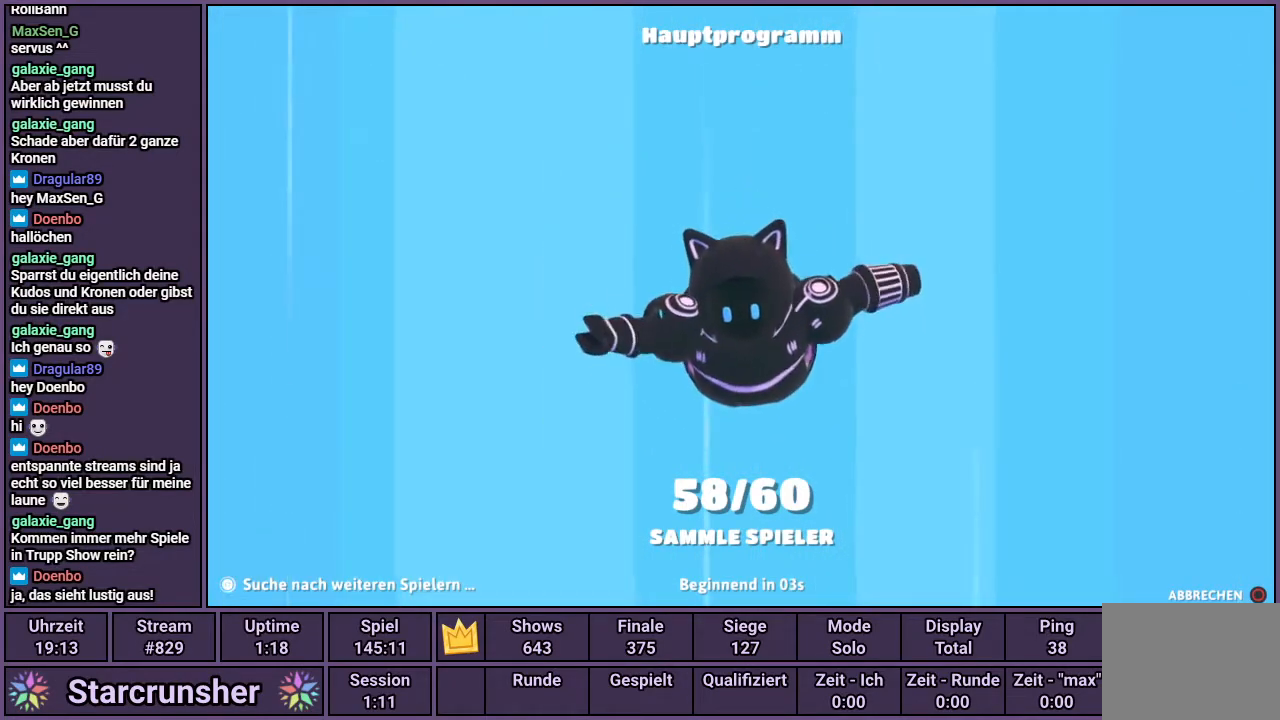
{"buttons": [], "left_stick": "up-right", "right_stick": "up-left", "events": [[100, "left_stick", "down-right"], [100, "right_stick", "down-left"], [167, "right_stick", "down-right"], [183, "left_stick", "down-left"], [283, "left_stick", "up-left"], [283, "right_stick", "up-right"], [383, "right_stick", "up-left"], [417, "left_stick", "up-right"]]}
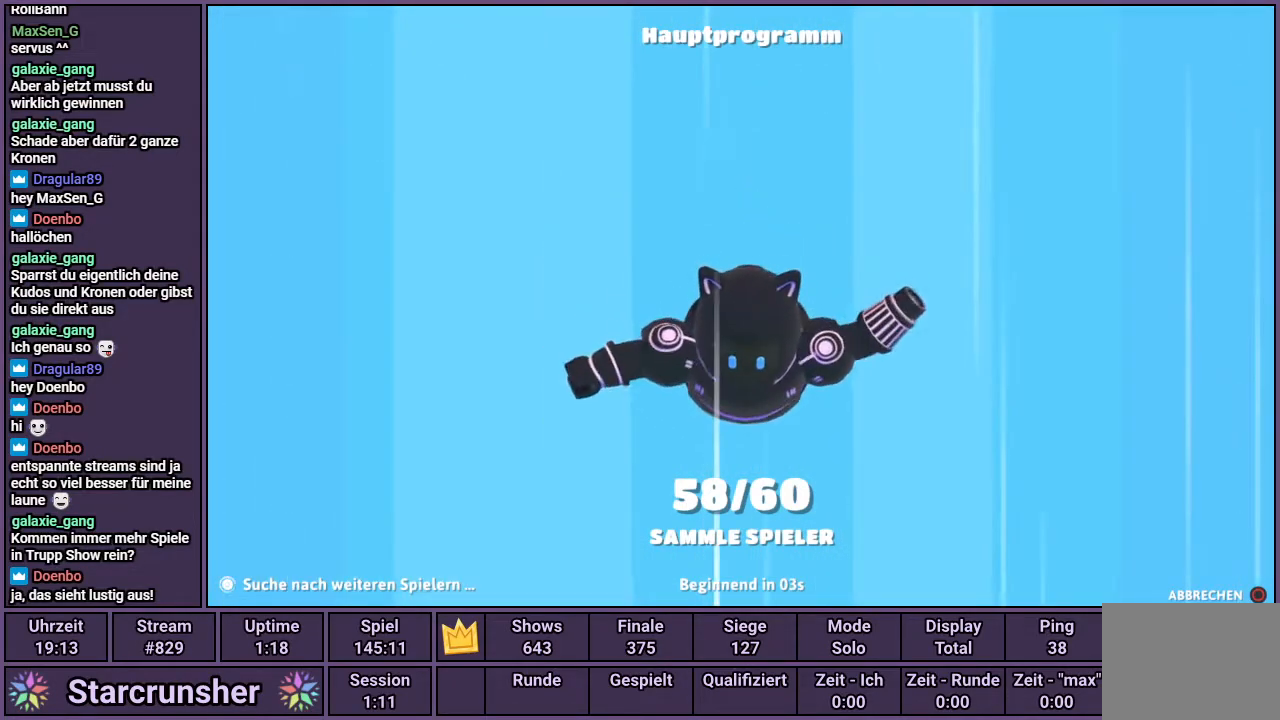
{"buttons": [], "left_stick": "down", "right_stick": "down", "events": [[33, "left_stick", "down-right"], [33, "right_stick", "down-left"], [100, "left_stick", "down-left"], [117, "right_stick", "down-right"], [217, "left_stick", "up-left"], [217, "right_stick", "up-right"], [300, "right_stick", "up-left"], [317, "left_stick", "up-right"], [483, "left_stick", "down"], [483, "right_stick", "down"]]}
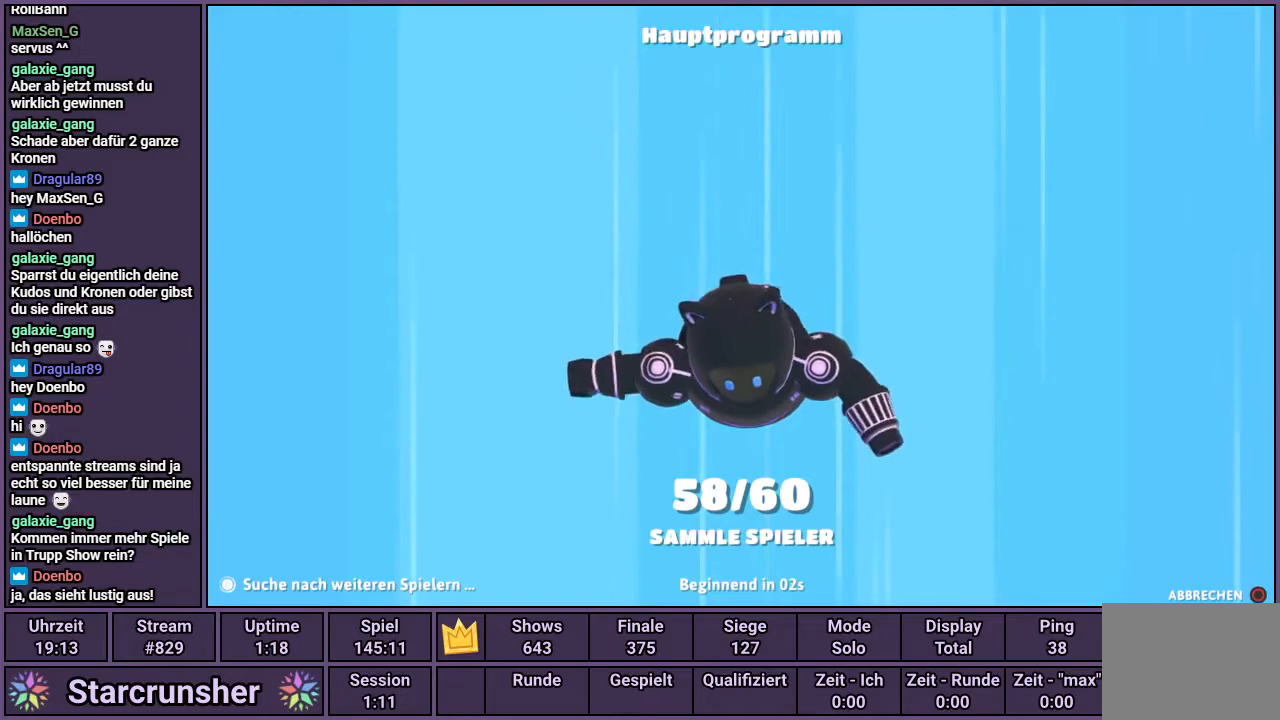
{"buttons": [], "left_stick": "left", "right_stick": "down-right", "events": [[17, "left_stick", "down-left"], [17, "right_stick", "down-right"], [117, "left_stick", "up-left"], [117, "right_stick", "up-right"], [217, "left_stick", "up-right"], [233, "right_stick", "up-left"], [350, "left_stick", "down-right"], [367, "right_stick", "down-left"], [417, "left_stick", "down-left"], [450, "right_stick", "down-right"], [467, "left_stick", "left"]]}
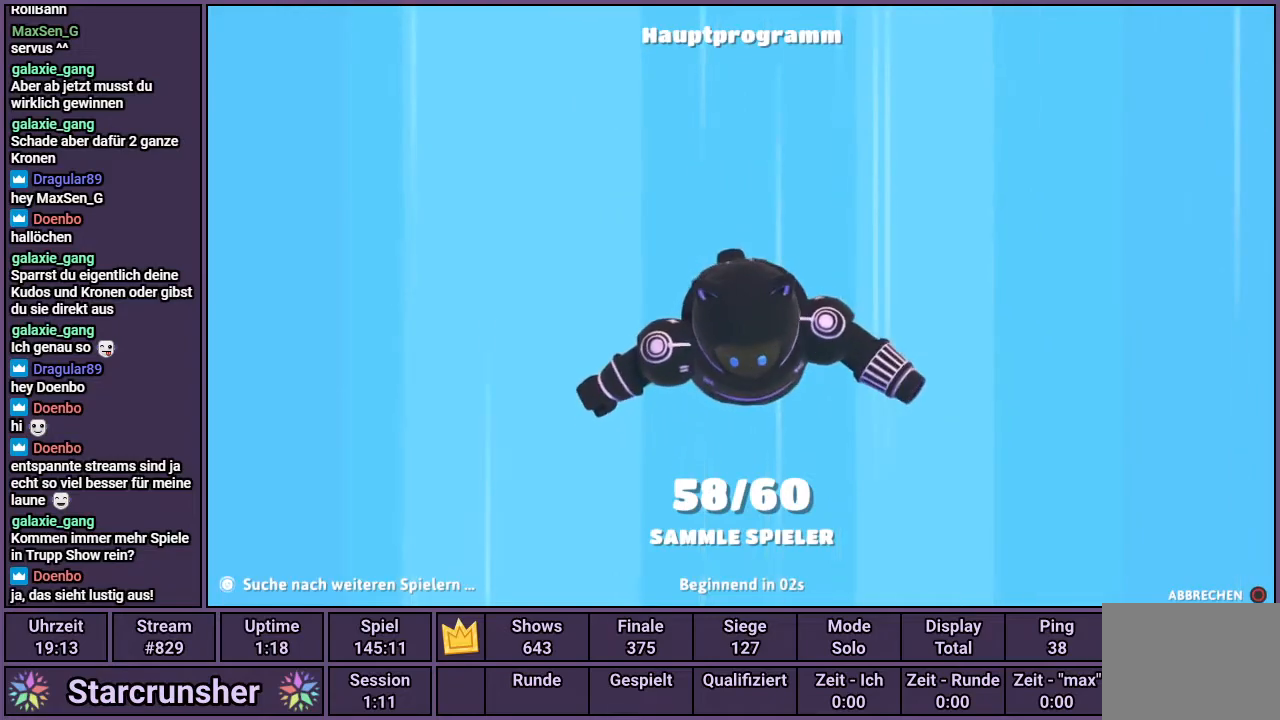
{"buttons": [], "left_stick": "up-left", "right_stick": "up", "events": [[17, "left_stick", "up-left"], [67, "right_stick", "up"], [117, "left_stick", "up-right"], [250, "right_stick", "left"], [267, "left_stick", "down-right"], [317, "right_stick", "down"], [333, "left_stick", "down-left"], [400, "right_stick", "right"], [467, "left_stick", "up-left"], [483, "right_stick", "up"]]}
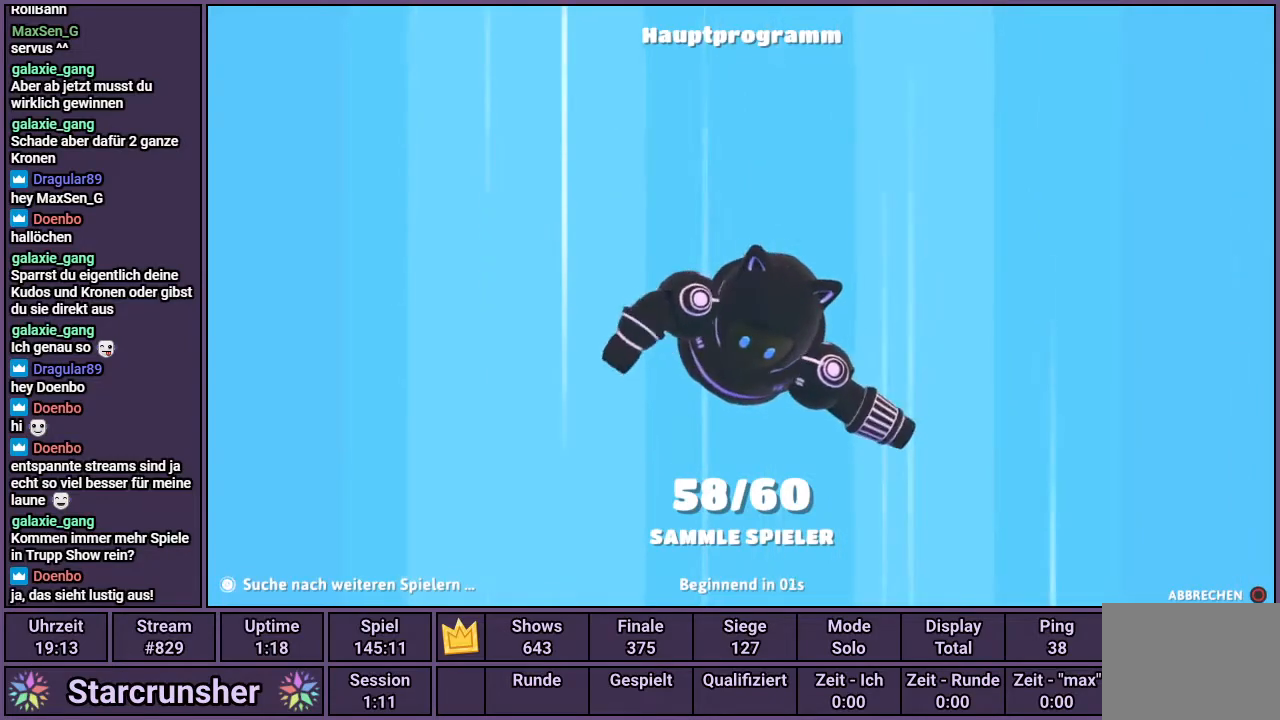
{"buttons": [], "left_stick": "up-right", "right_stick": "up-left", "events": [[50, "right_stick", "up-left"], [83, "left_stick", "up-right"], [183, "right_stick", "down-left"], [217, "left_stick", "down-right"], [267, "left_stick", "down-left"], [283, "right_stick", "down-right"], [367, "left_stick", "up-left"], [367, "right_stick", "up-right"], [467, "left_stick", "up-right"], [467, "right_stick", "up-left"]]}
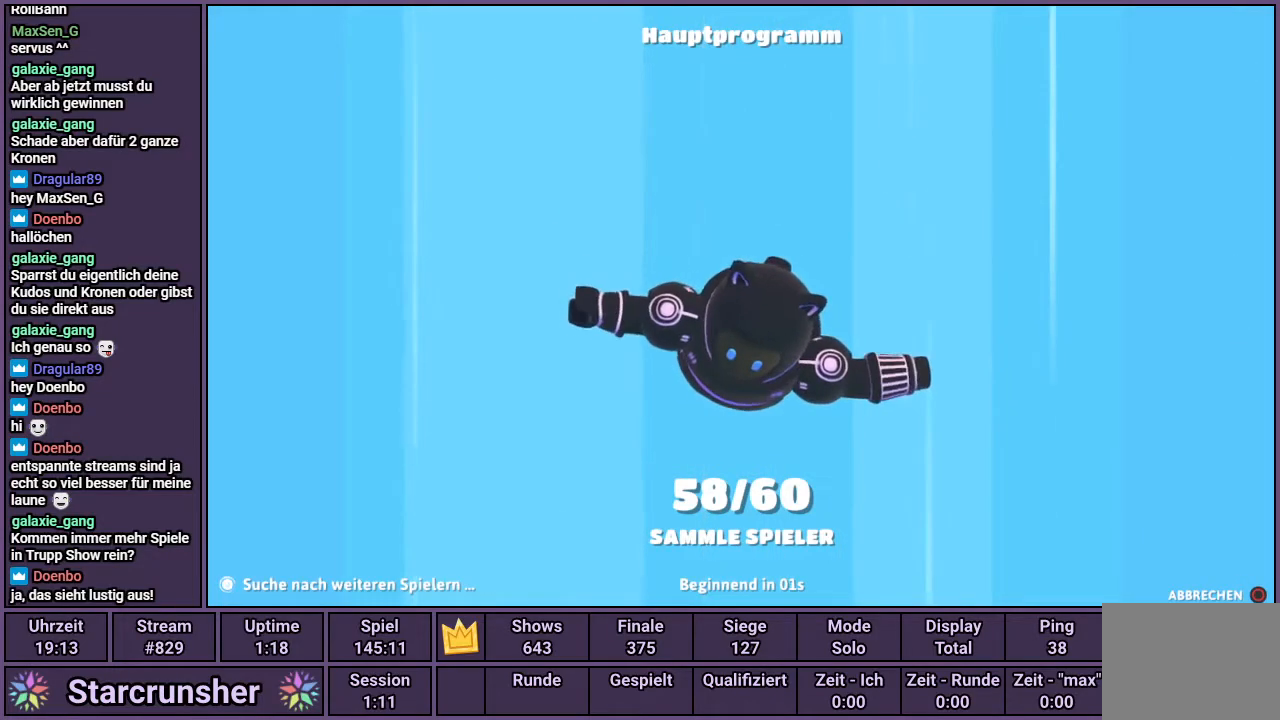
{"buttons": [], "left_stick": "down-right", "right_stick": "down-left", "events": [[100, "left_stick", "down-right"], [100, "right_stick", "down-left"], [167, "left_stick", "down-left"], [183, "right_stick", "down-right"], [267, "left_stick", "up-left"], [267, "right_stick", "up-right"], [367, "left_stick", "up-right"], [367, "right_stick", "up-left"], [500, "left_stick", "down-right"], [500, "right_stick", "down-left"]]}
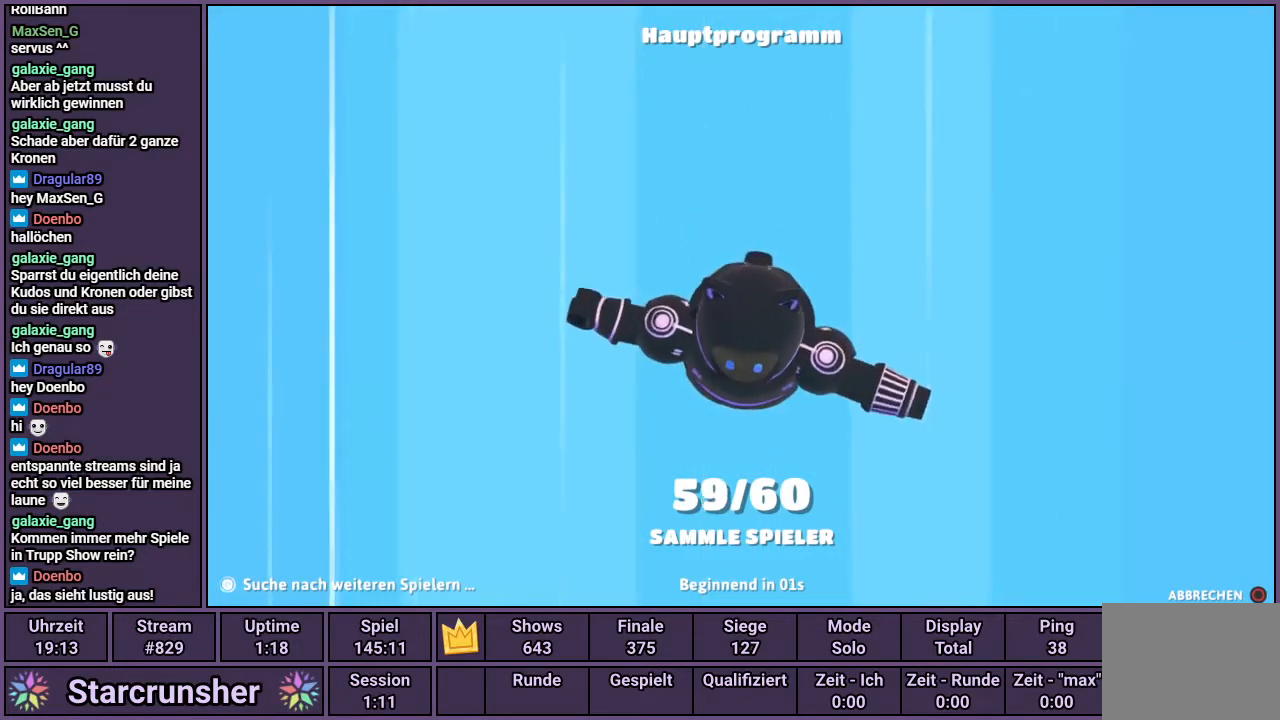
{"buttons": [], "left_stick": "down-left", "right_stick": "down-right", "events": [[50, "left_stick", "down-left"], [83, "right_stick", "down-right"], [167, "left_stick", "up-left"], [200, "right_stick", "up-right"], [283, "left_stick", "up-right"], [300, "right_stick", "up-left"], [433, "right_stick", "down-left"], [450, "left_stick", "down-right"], [500, "left_stick", "down-left"], [500, "right_stick", "down-right"]]}
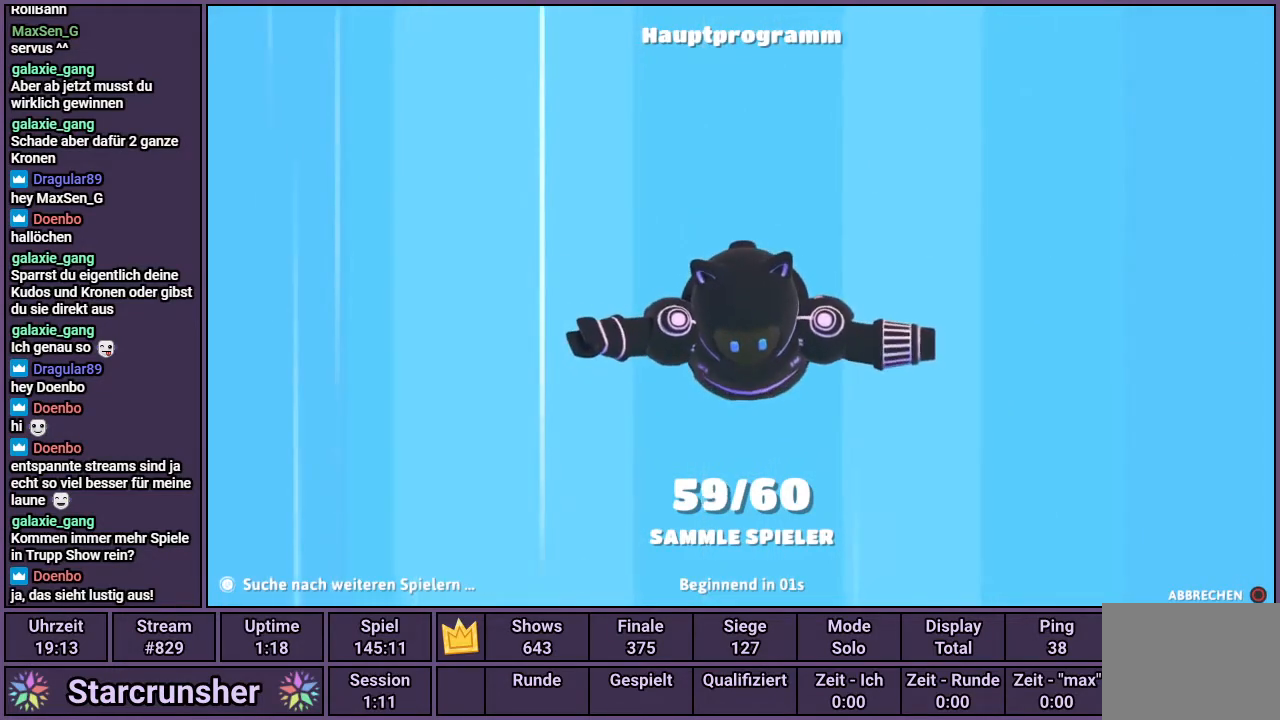
{"buttons": [], "left_stick": "center", "right_stick": "center", "events": [[50, "left_stick", "left"], [167, "left_stick", "center"], [167, "right_stick", "center"]]}